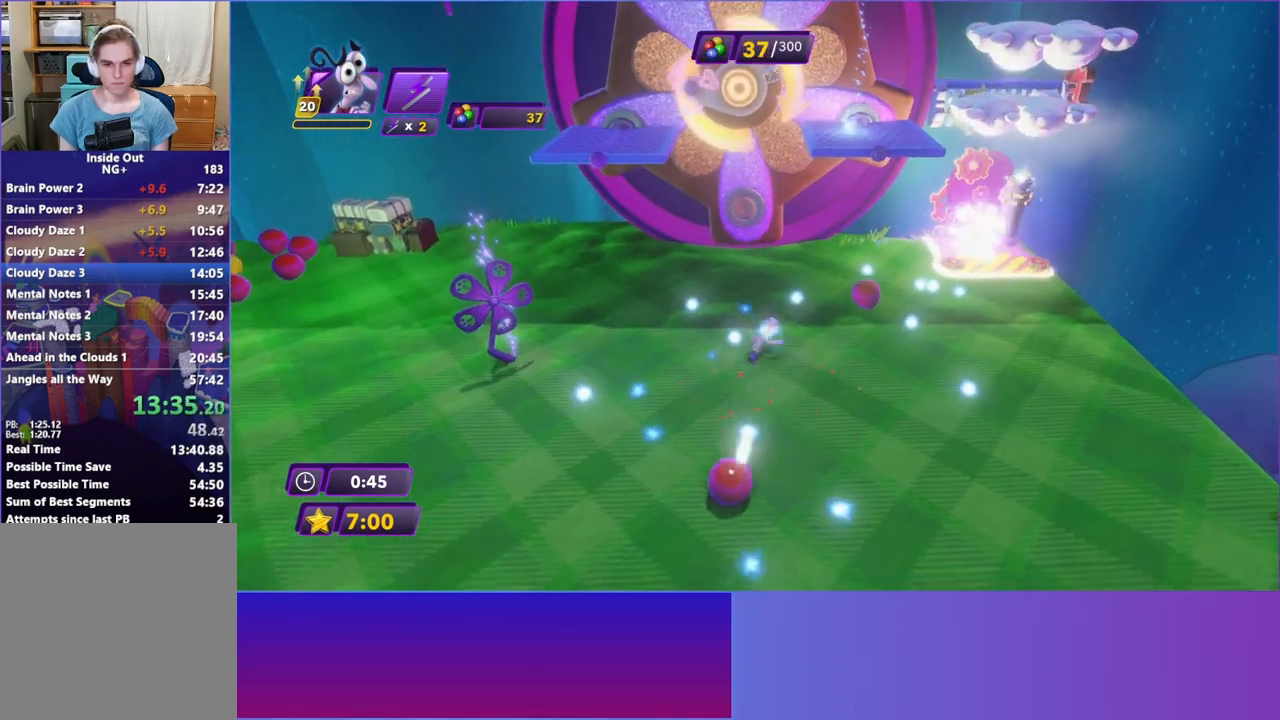
Gameplay with a controller (Xbox layout); each line is a JSON object with the inputs held at the frame after it. "events" lists button and stick changes between this image and that frame as [ms after this image, input, new state], when the widget could be followed in between. Not read: L3 R3 right_stick.
{"buttons": [], "left_stick": "center", "events": [[33, "left_stick", "up"], [150, "R2", "down"], [267, "left_stick", "center"], [317, "R2", "up"], [333, "A", "down"], [367, "R2", "down"], [467, "A", "up"], [500, "R2", "up"]]}
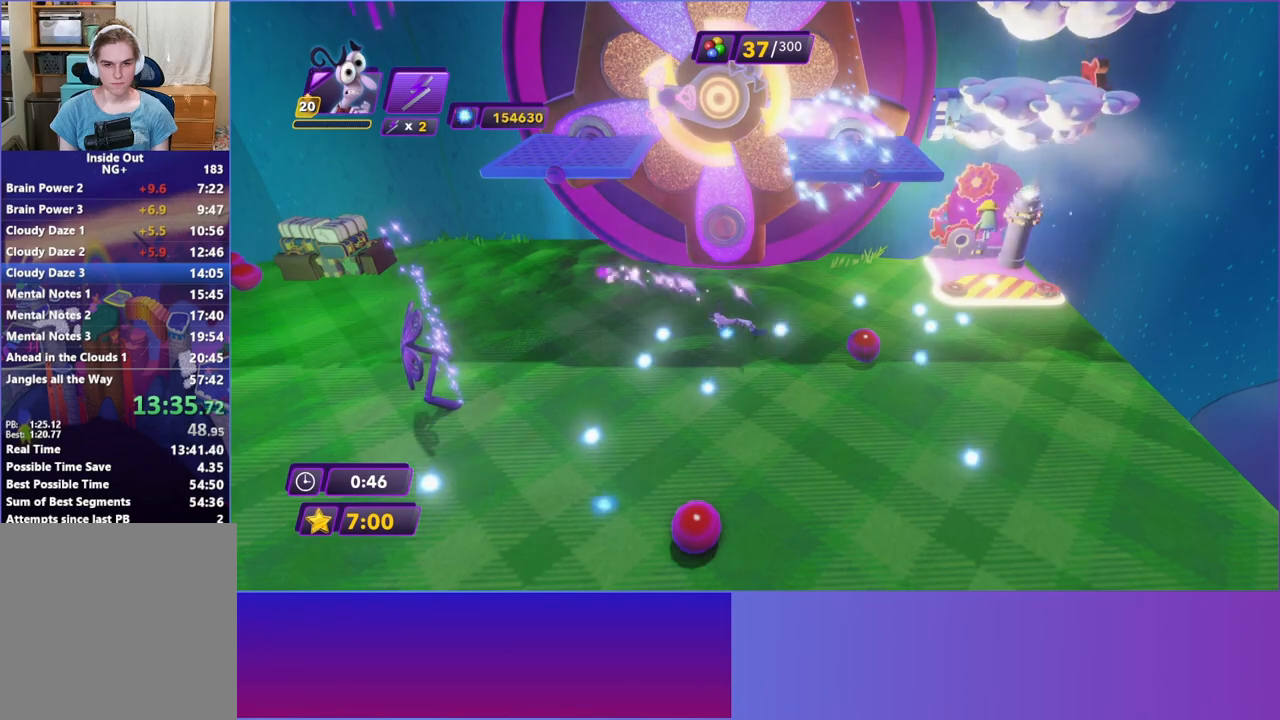
{"buttons": [], "left_stick": "down", "events": [[233, "left_stick", "down"]]}
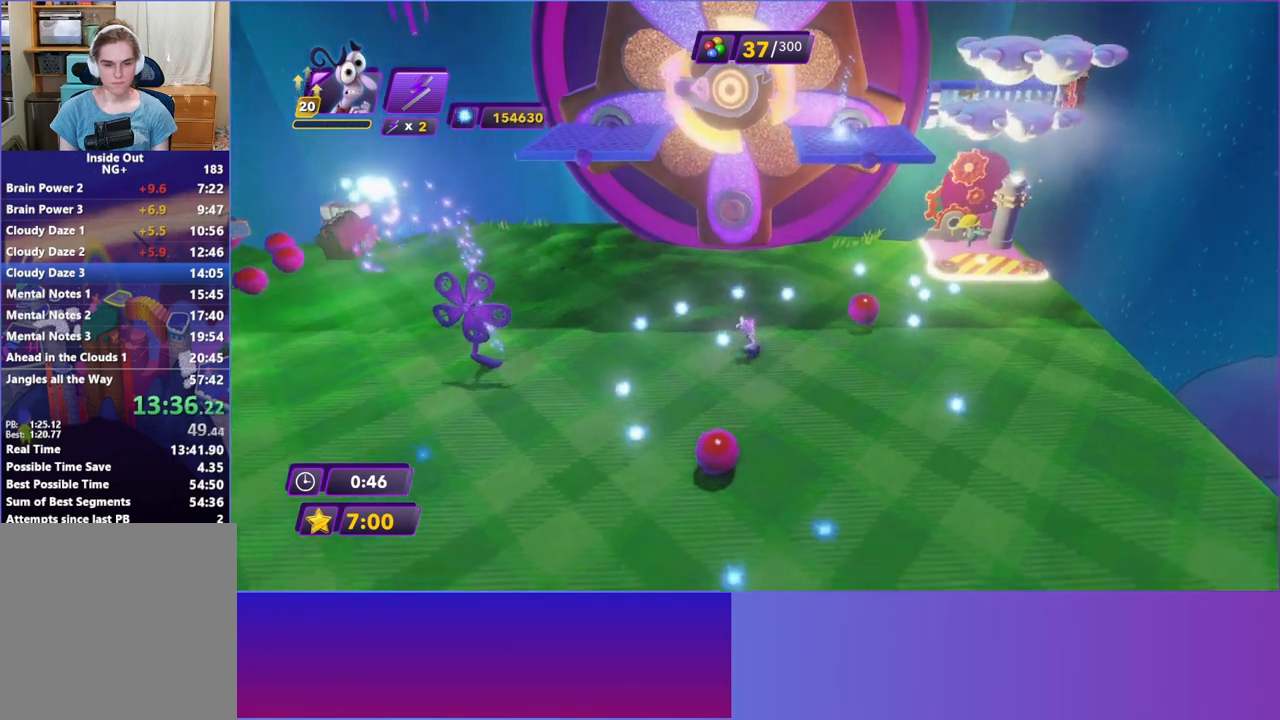
{"buttons": ["R2"], "left_stick": "up", "events": [[333, "left_stick", "left"], [350, "A", "down"], [367, "R2", "down"], [433, "left_stick", "up"], [500, "A", "up"]]}
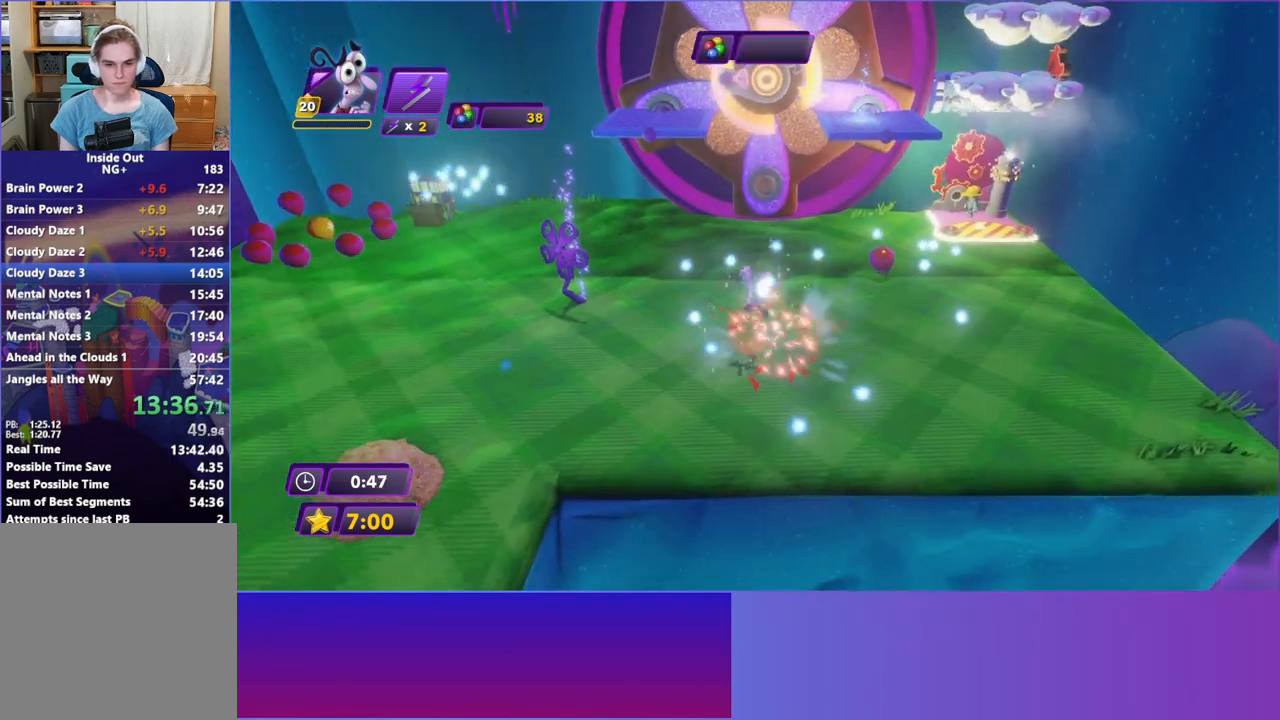
{"buttons": [], "left_stick": "up-right", "events": [[33, "R2", "up"], [250, "left_stick", "center"], [417, "left_stick", "up-right"]]}
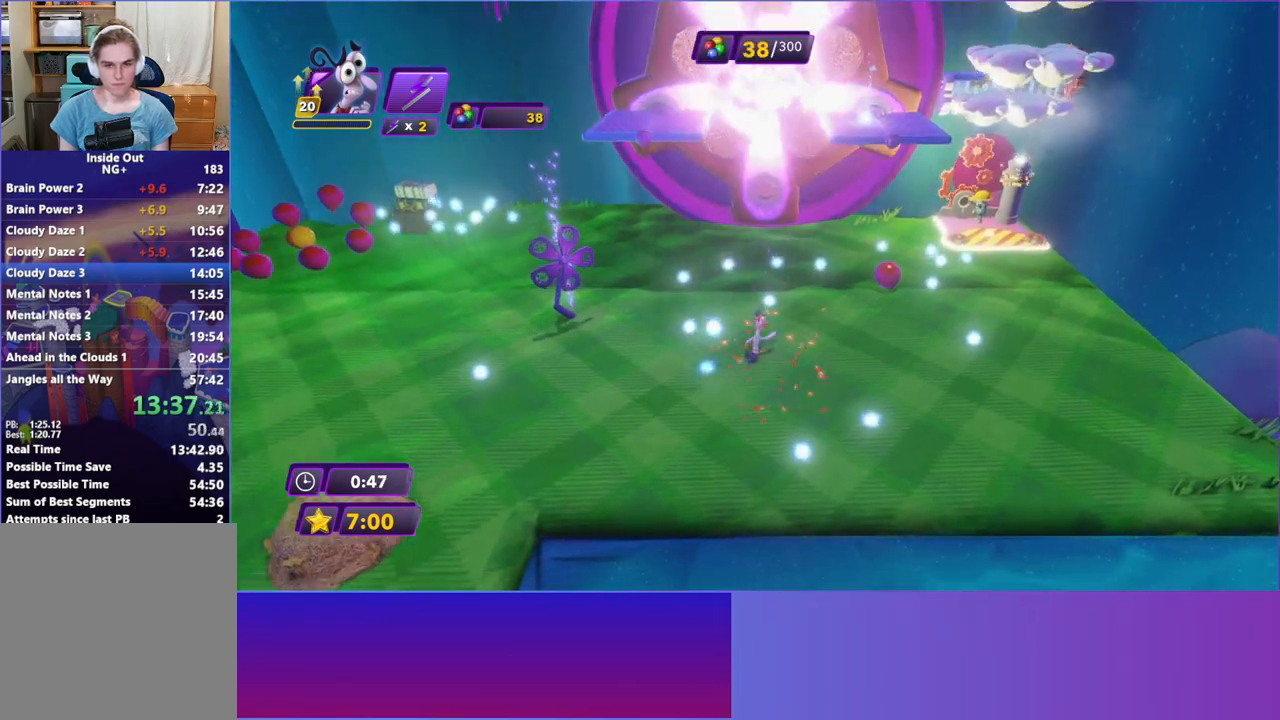
{"buttons": [], "left_stick": "up-right", "events": []}
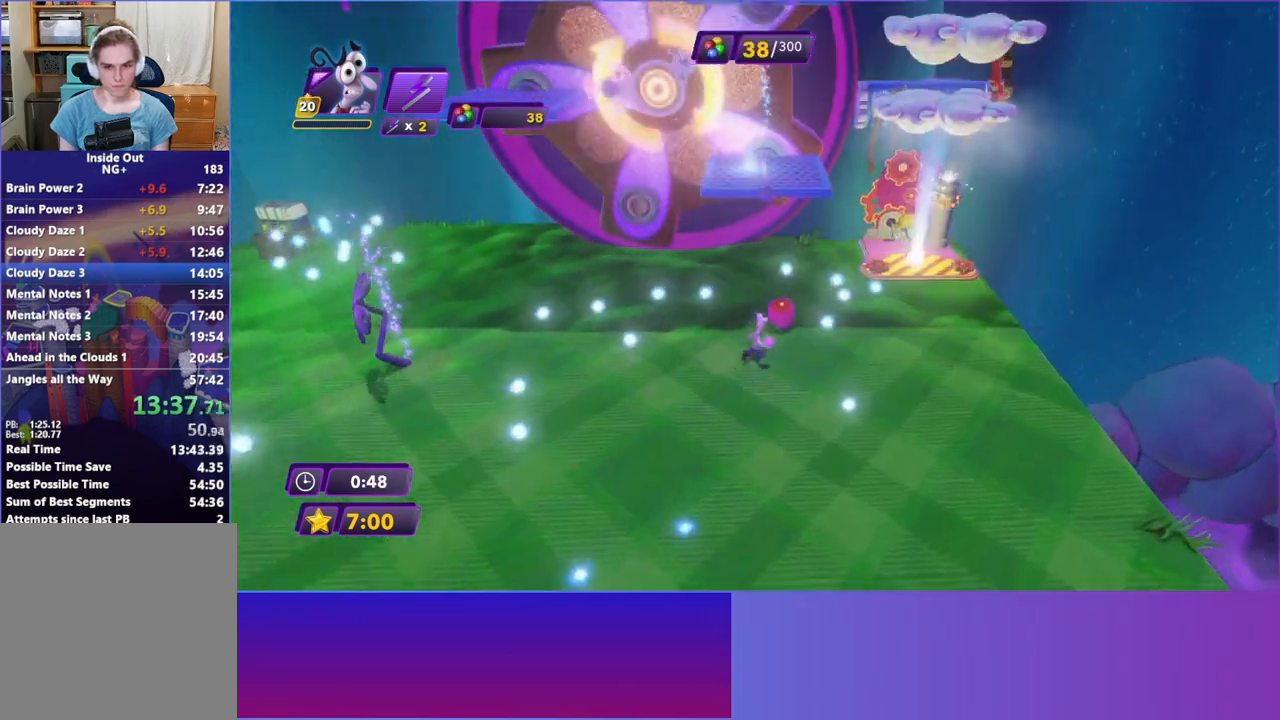
{"buttons": [], "left_stick": "up-left", "events": [[167, "left_stick", "up-left"], [200, "A", "down"], [317, "A", "up"], [400, "A", "down"], [500, "A", "up"]]}
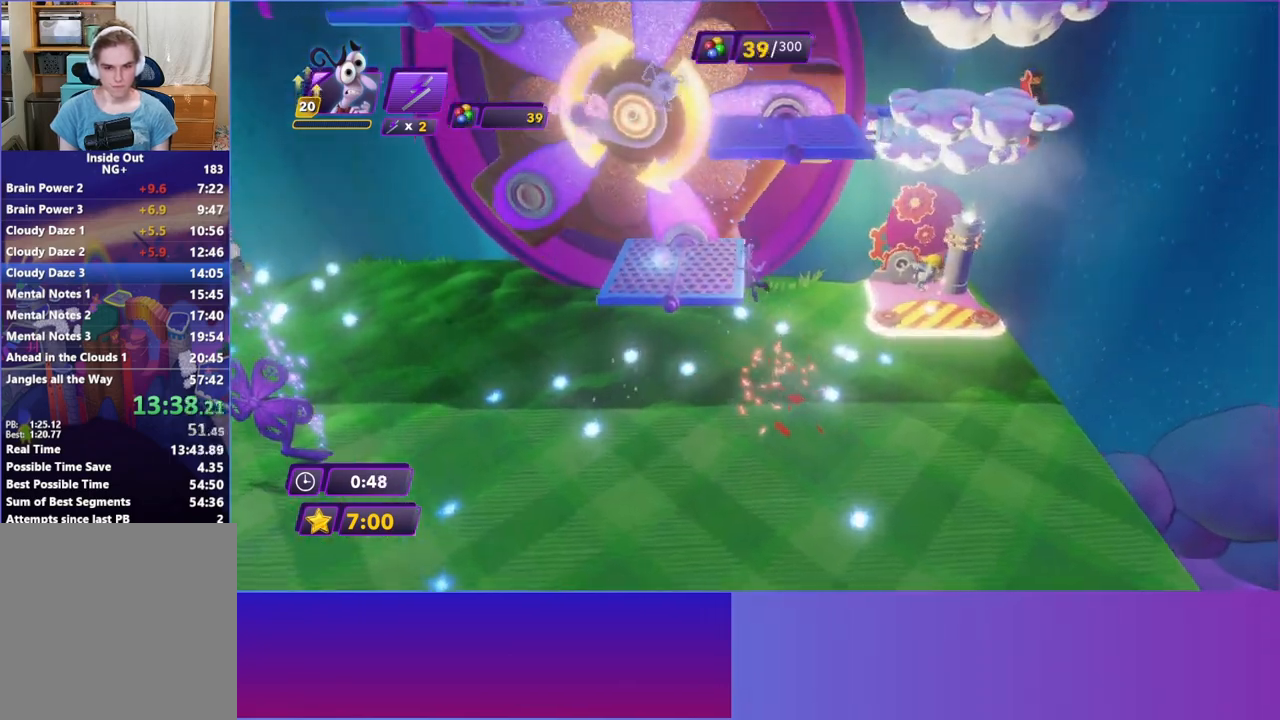
{"buttons": ["X"], "left_stick": "up-left", "events": [[233, "X", "down"], [350, "X", "up"], [467, "X", "down"]]}
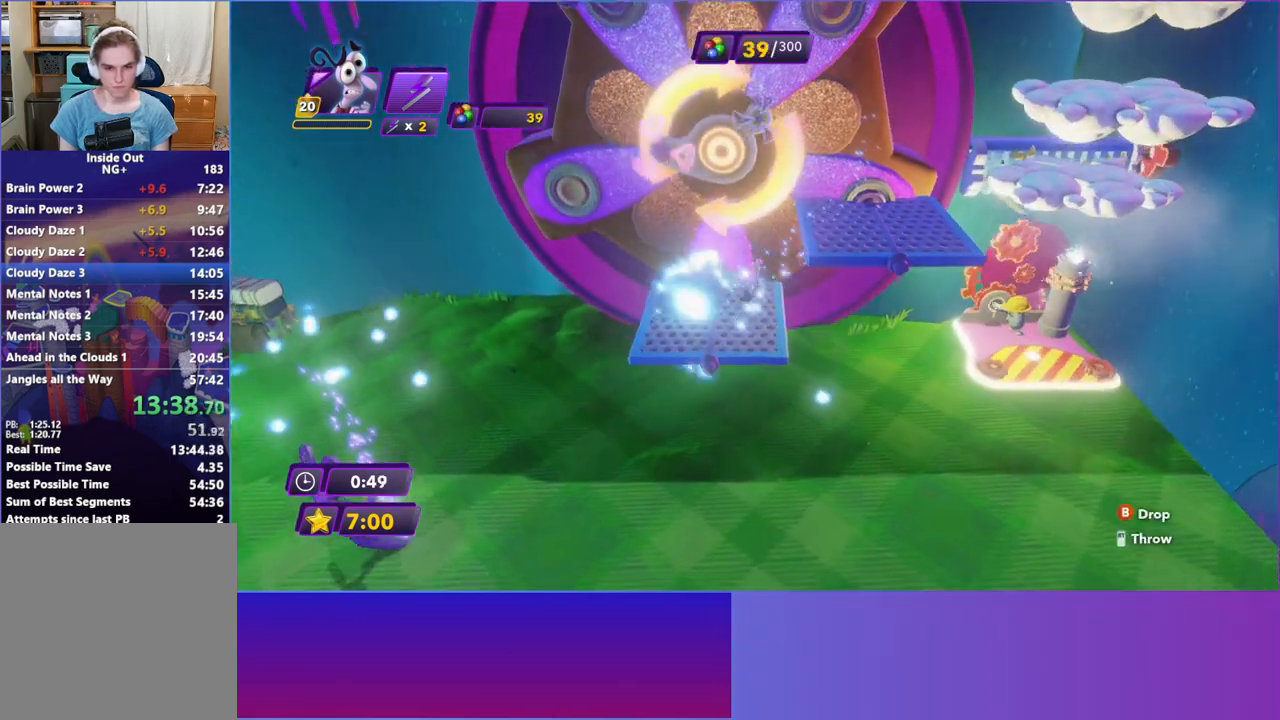
{"buttons": [], "left_stick": "down-right", "events": [[50, "X", "up"], [167, "X", "down"], [233, "X", "up"], [233, "left_stick", "right"], [400, "A", "down"], [400, "left_stick", "down-right"], [483, "A", "up"]]}
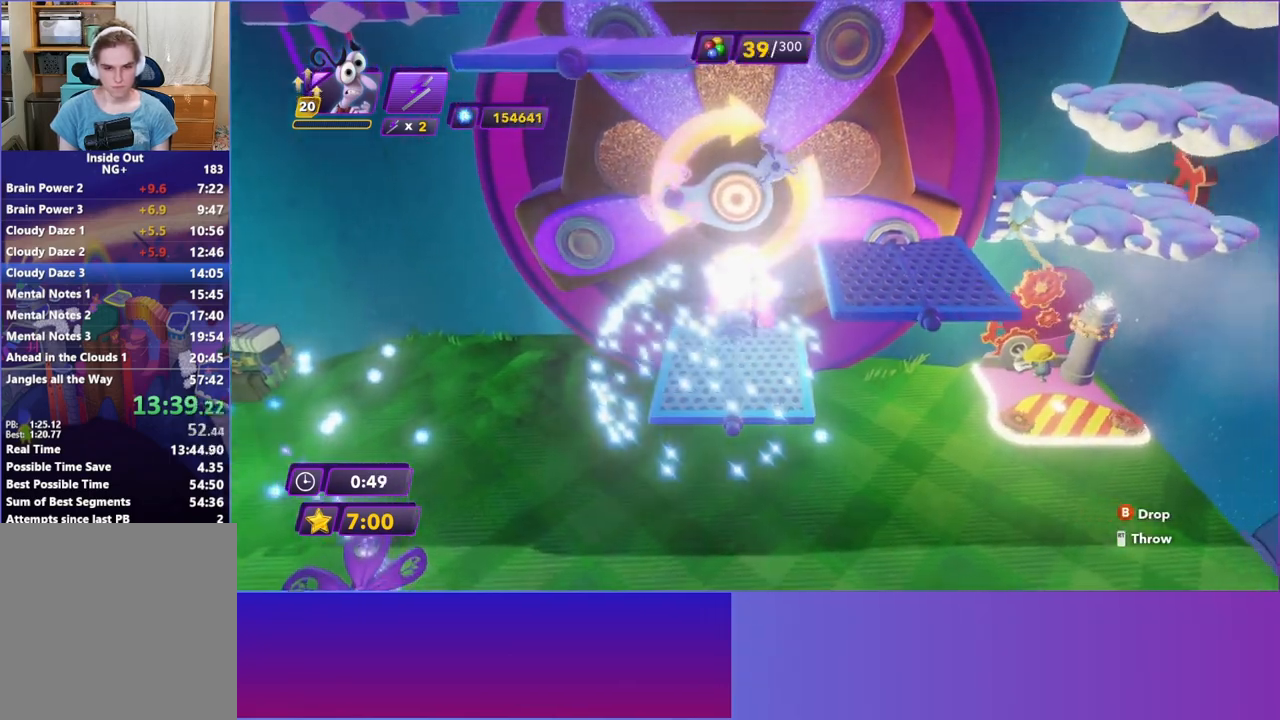
{"buttons": [], "left_stick": "right", "events": [[17, "left_stick", "right"], [83, "A", "down"], [317, "left_stick", "up-right"], [350, "A", "up"], [483, "left_stick", "right"]]}
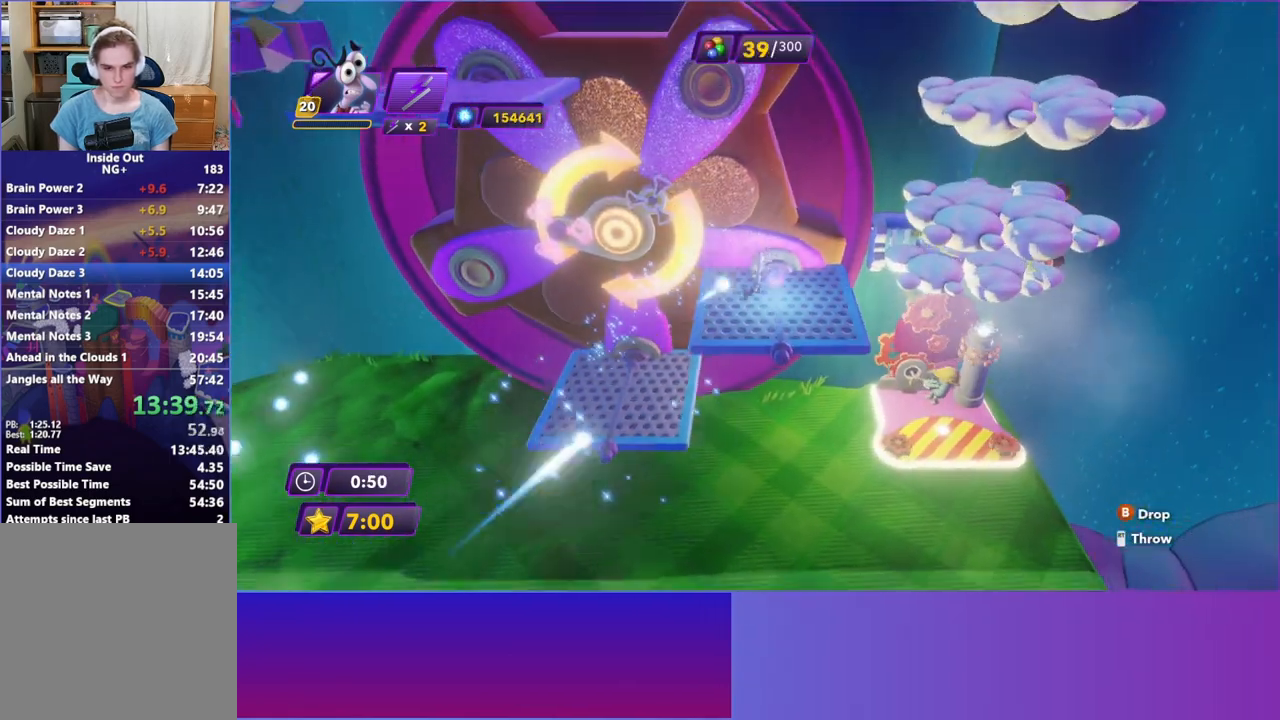
{"buttons": [], "left_stick": "right", "events": [[117, "A", "down"], [233, "A", "up"], [317, "A", "down"], [317, "left_stick", "down-right"], [417, "left_stick", "right"], [450, "A", "up"]]}
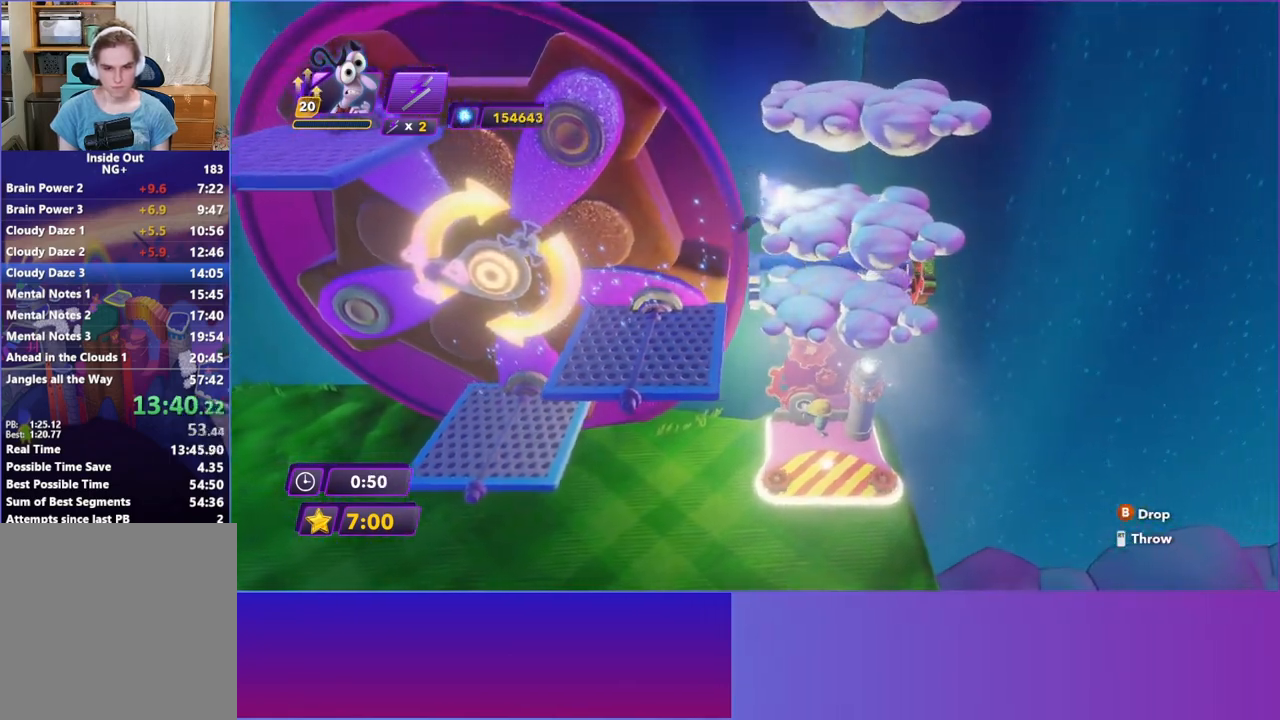
{"buttons": ["A"], "left_stick": "down-left", "events": [[333, "left_stick", "down-left"], [417, "A", "down"]]}
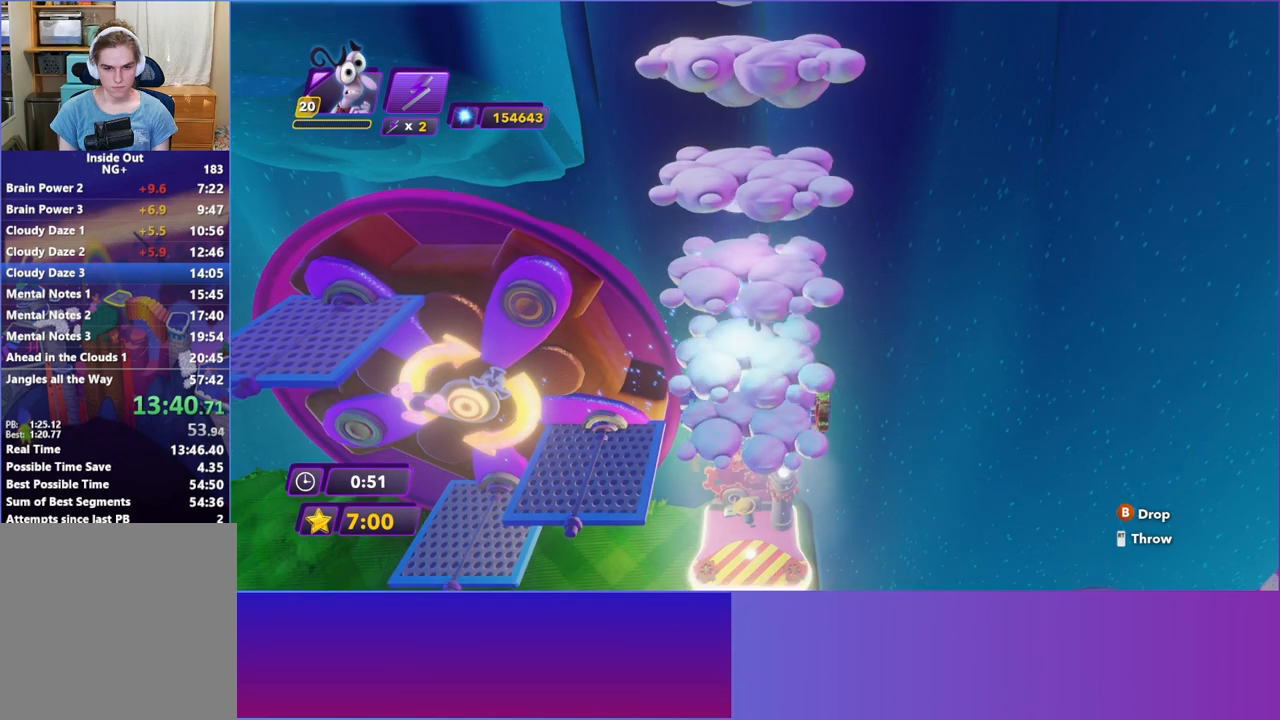
{"buttons": ["A"], "left_stick": "down-left", "events": [[33, "left_stick", "up-left"], [50, "A", "up"], [117, "left_stick", "up-right"], [133, "A", "down"], [267, "left_stick", "down-right"], [367, "A", "up"], [383, "left_stick", "down-left"], [483, "A", "down"]]}
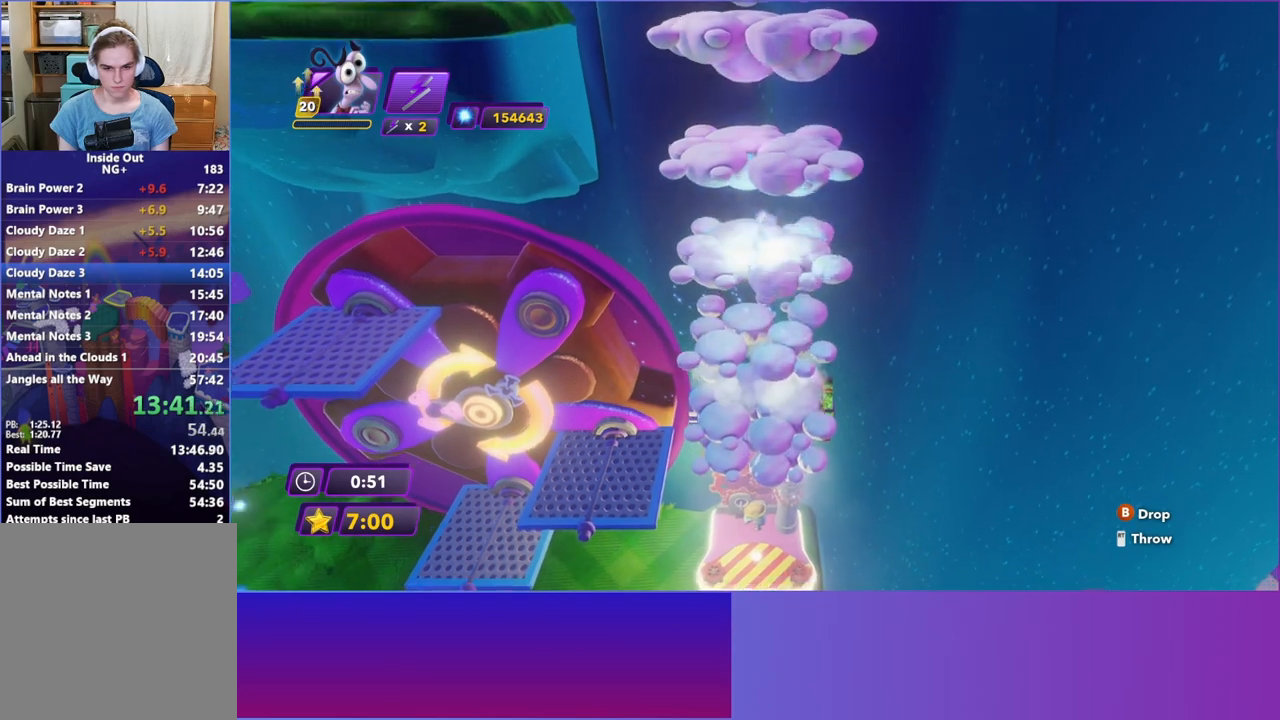
{"buttons": ["A"], "left_stick": "center", "events": [[67, "left_stick", "up-left"], [83, "A", "up"], [133, "left_stick", "up-right"], [200, "A", "down"], [233, "left_stick", "down-right"], [333, "left_stick", "down-left"], [400, "A", "up"], [450, "left_stick", "center"], [500, "A", "down"]]}
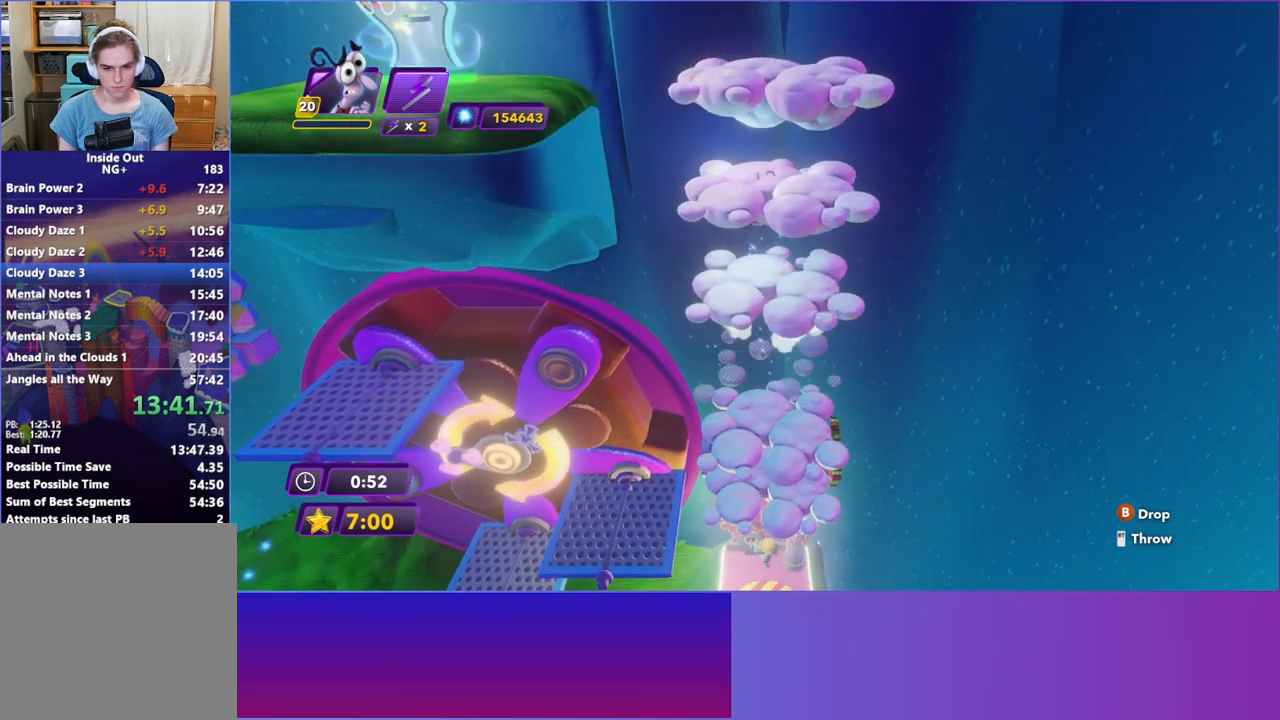
{"buttons": ["A"], "left_stick": "left", "events": [[167, "left_stick", "down-right"], [233, "A", "up"], [333, "left_stick", "down-left"], [400, "left_stick", "left"], [450, "A", "down"]]}
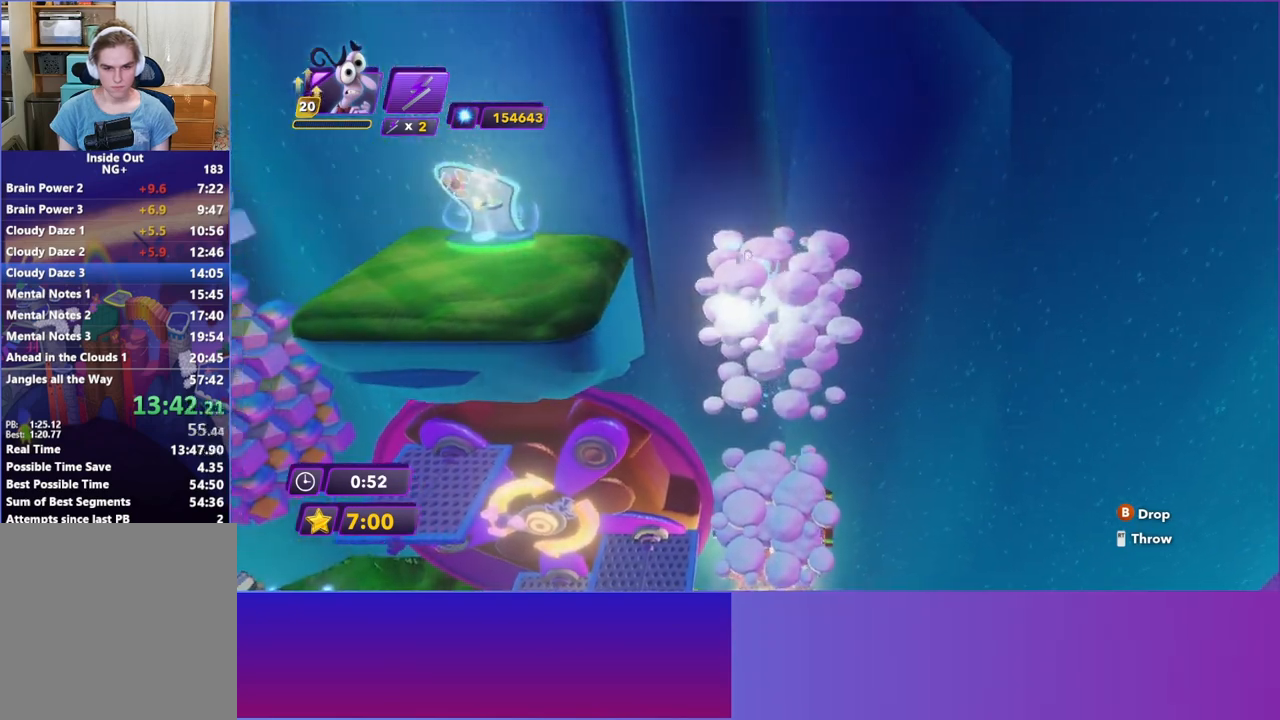
{"buttons": [], "left_stick": "left", "events": [[83, "A", "up"], [167, "A", "down"], [300, "A", "up"]]}
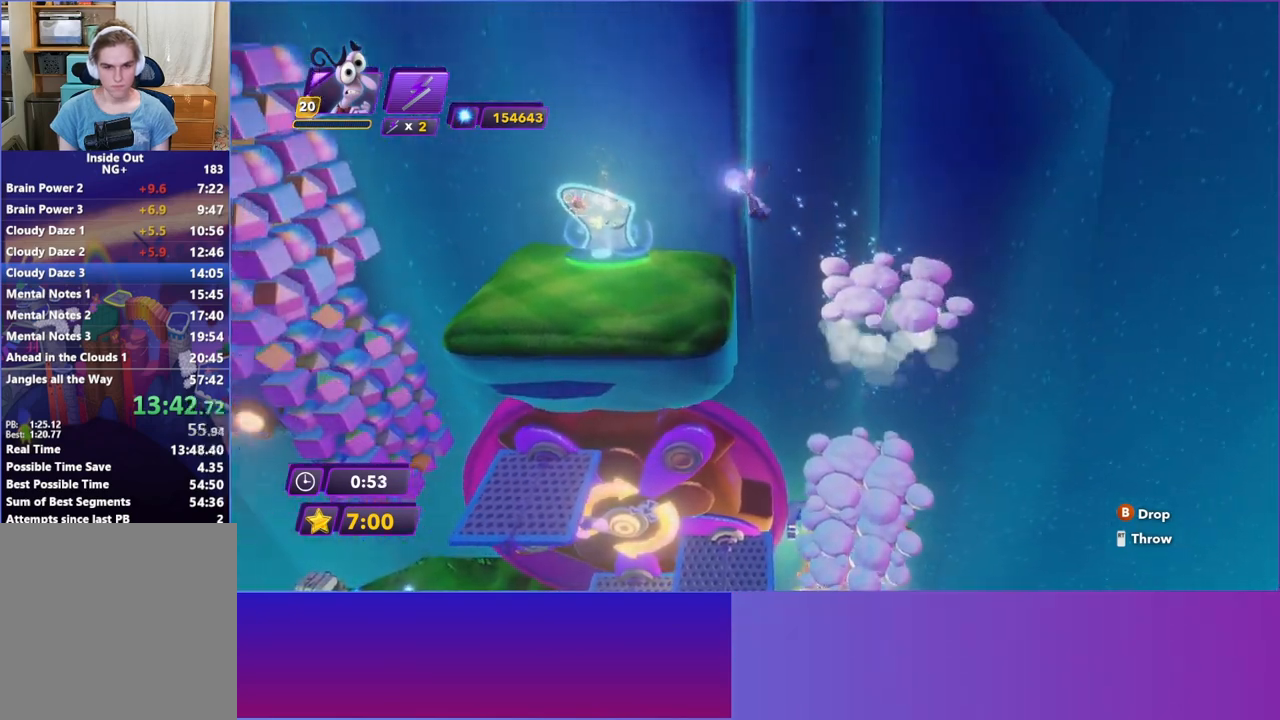
{"buttons": [], "left_stick": "up-left", "events": [[267, "left_stick", "up-left"]]}
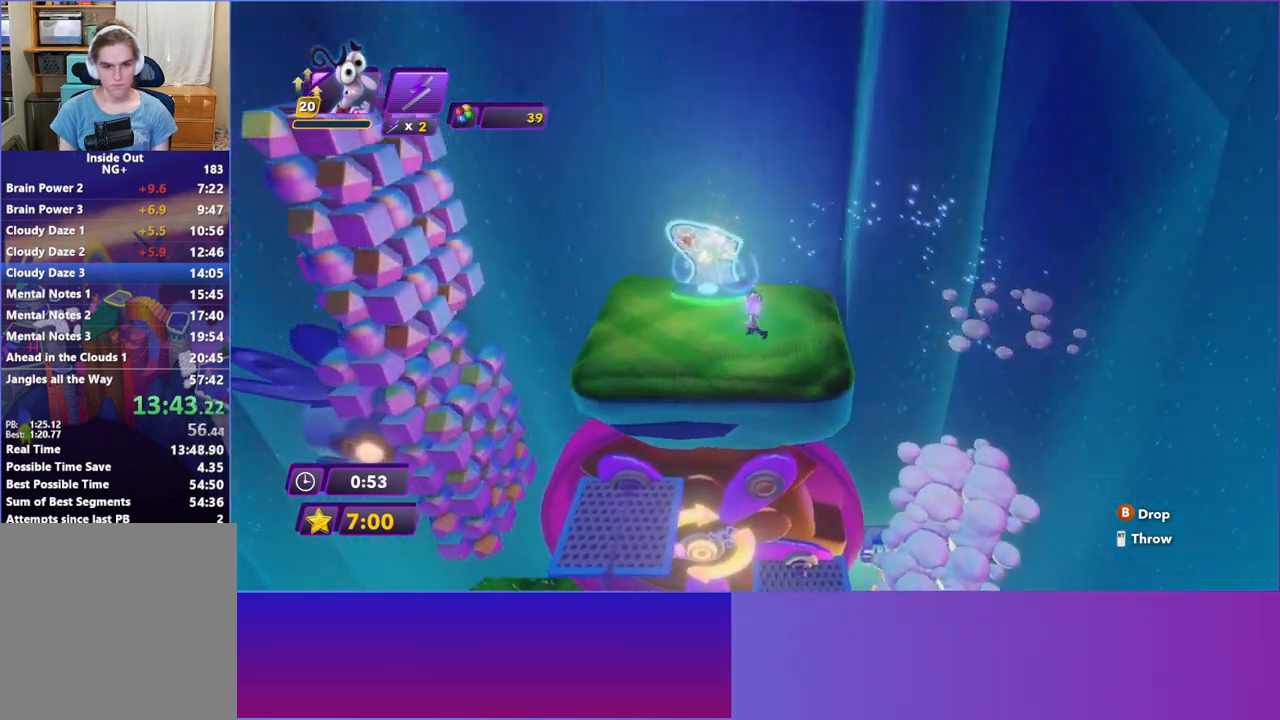
{"buttons": [], "left_stick": "down-left", "events": [[150, "X", "down"], [167, "left_stick", "center"], [250, "X", "up"], [350, "left_stick", "down"], [483, "left_stick", "down-left"]]}
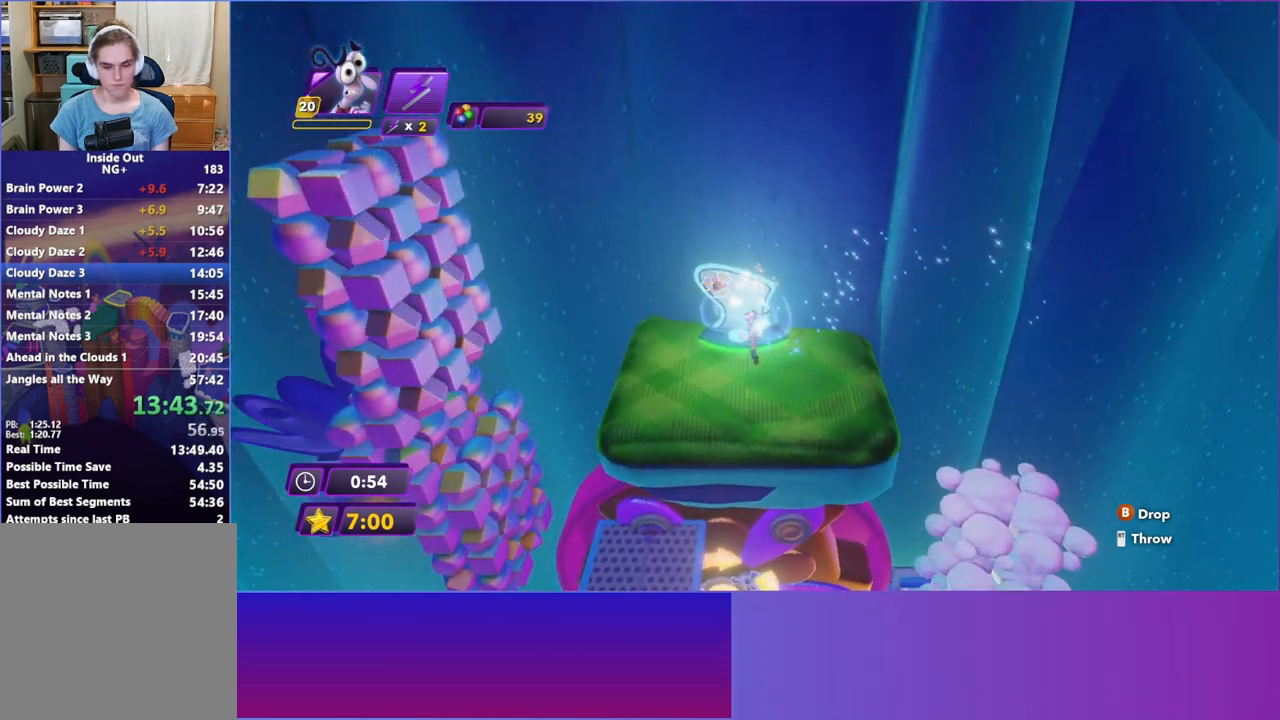
{"buttons": [], "left_stick": "left", "events": [[100, "left_stick", "left"]]}
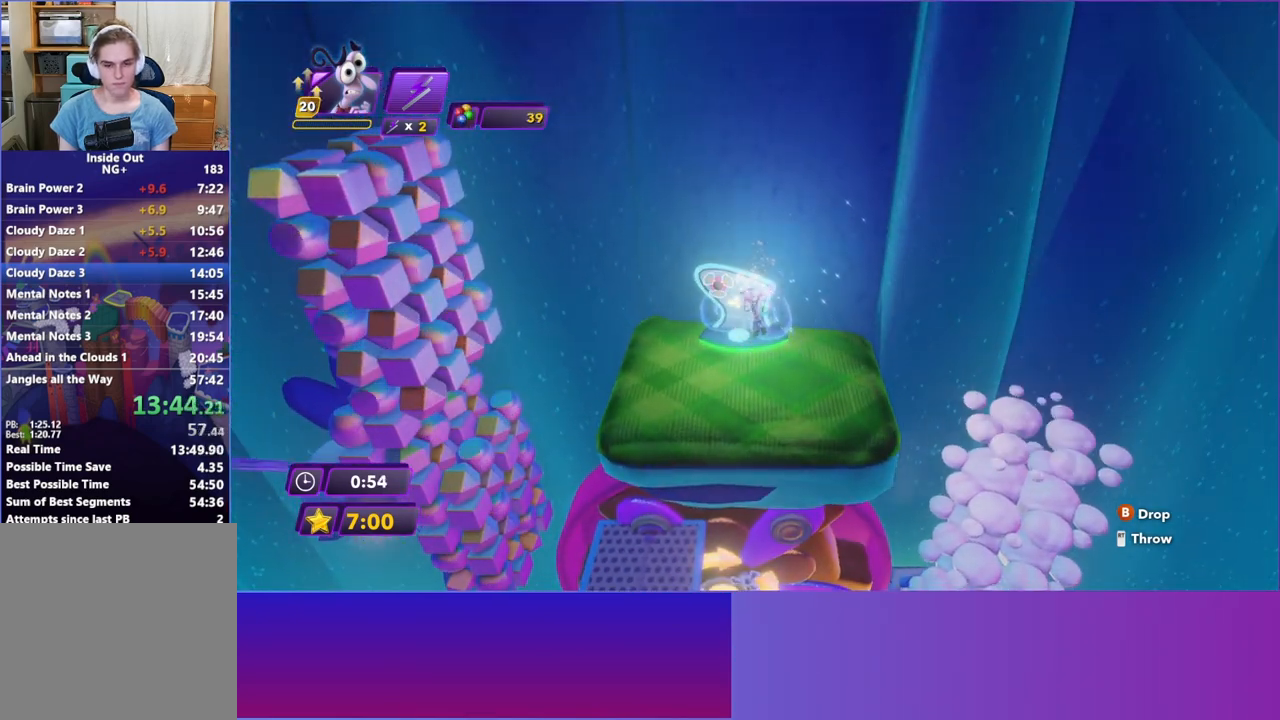
{"buttons": [], "left_stick": "left", "events": []}
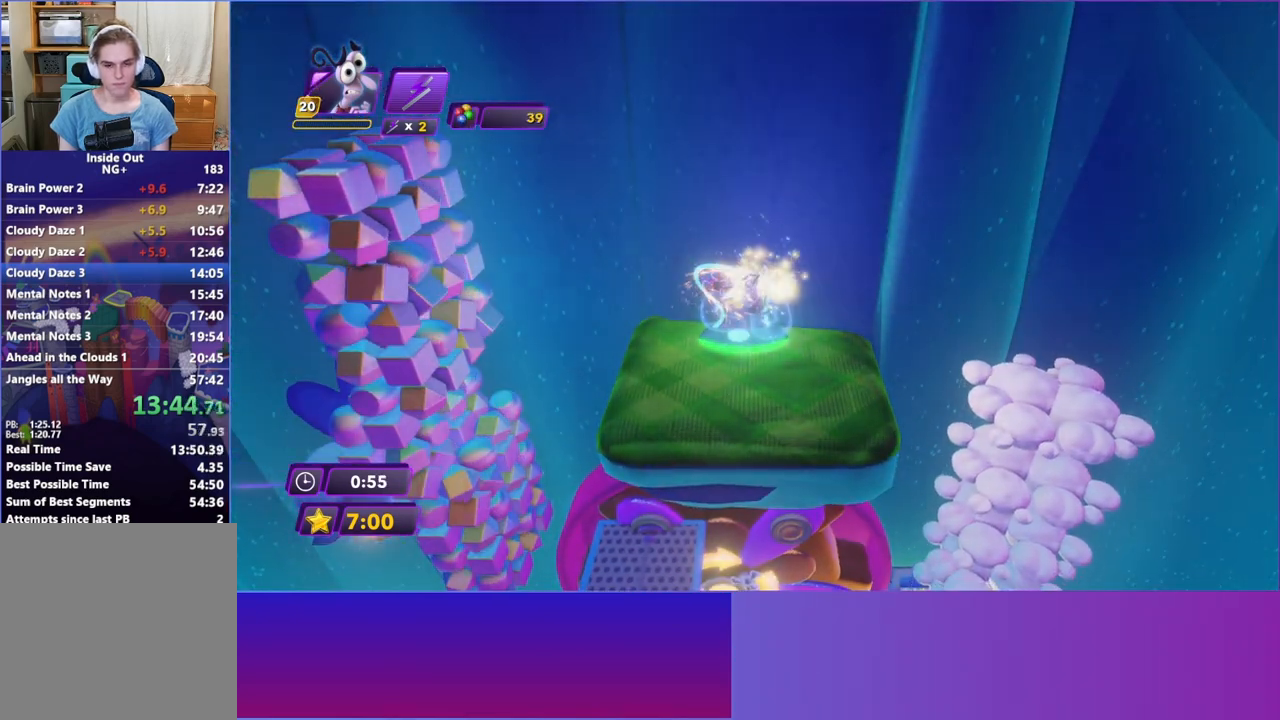
{"buttons": [], "left_stick": "up-left", "events": [[467, "left_stick", "up-left"]]}
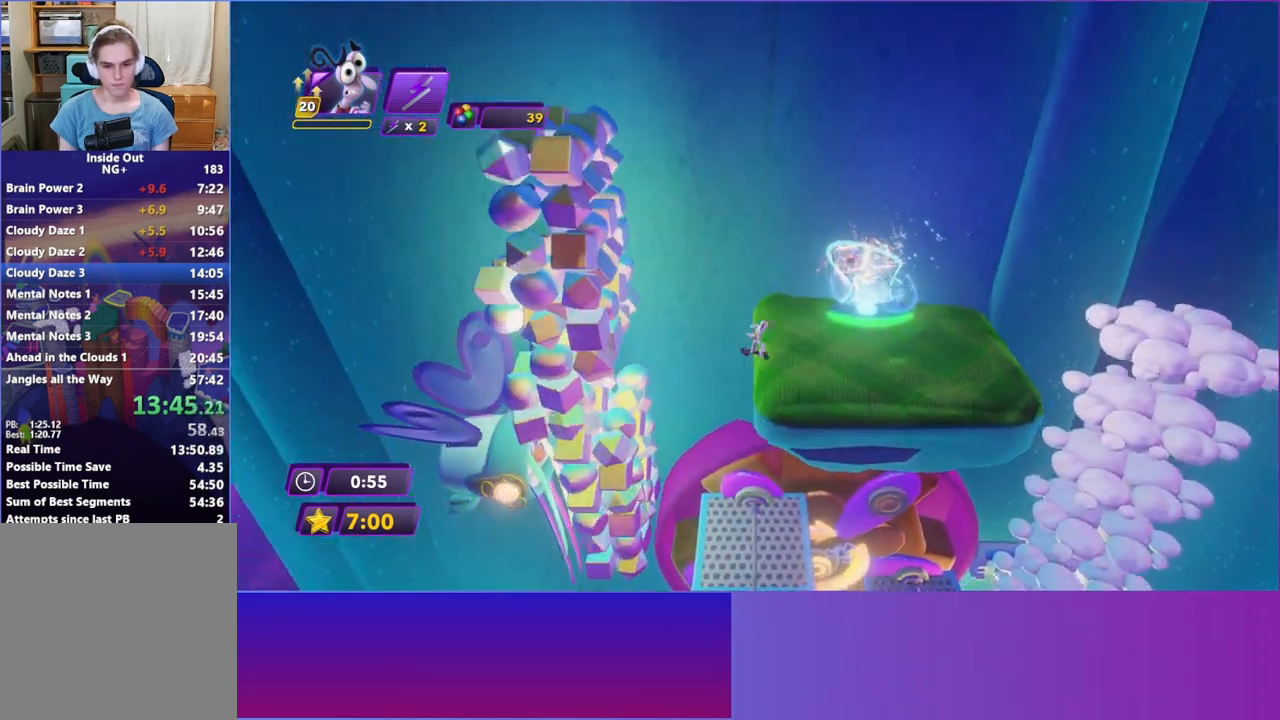
{"buttons": [], "left_stick": "down-right", "events": [[50, "left_stick", "up"], [167, "left_stick", "up-right"], [267, "left_stick", "right"], [400, "left_stick", "down-right"]]}
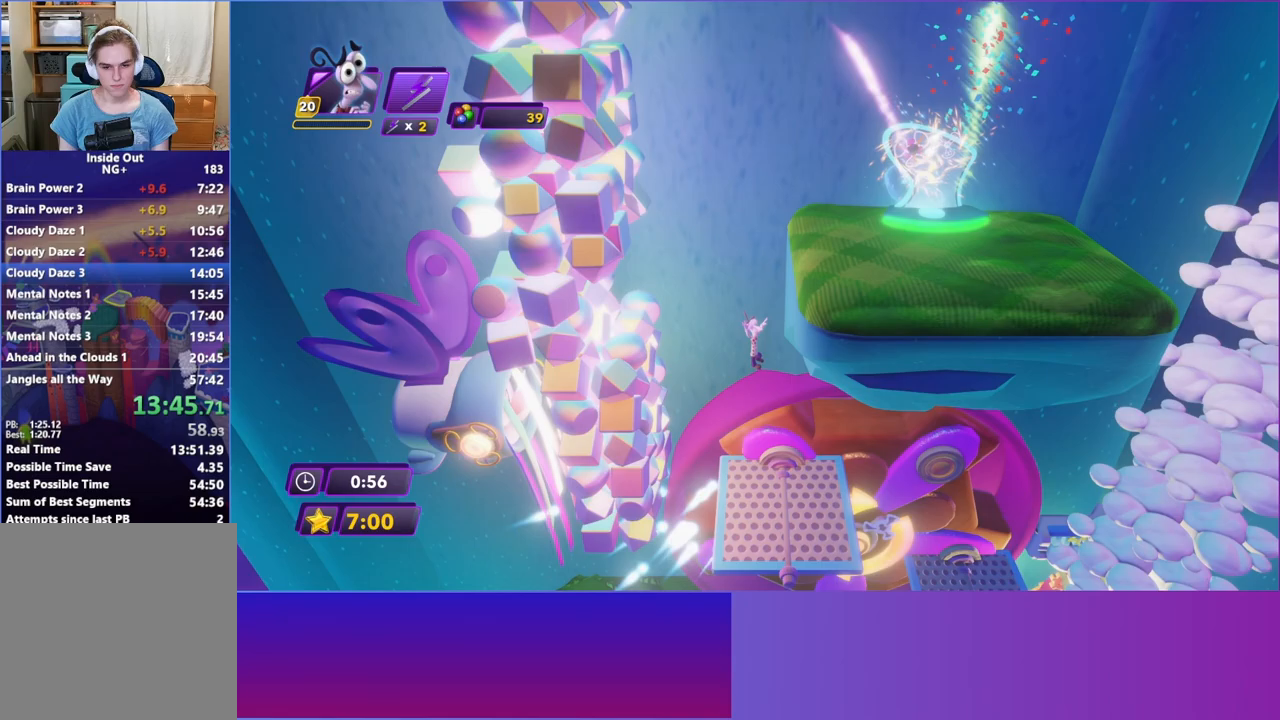
{"buttons": [], "left_stick": "center", "events": [[183, "left_stick", "down"], [300, "left_stick", "down-left"], [450, "left_stick", "center"]]}
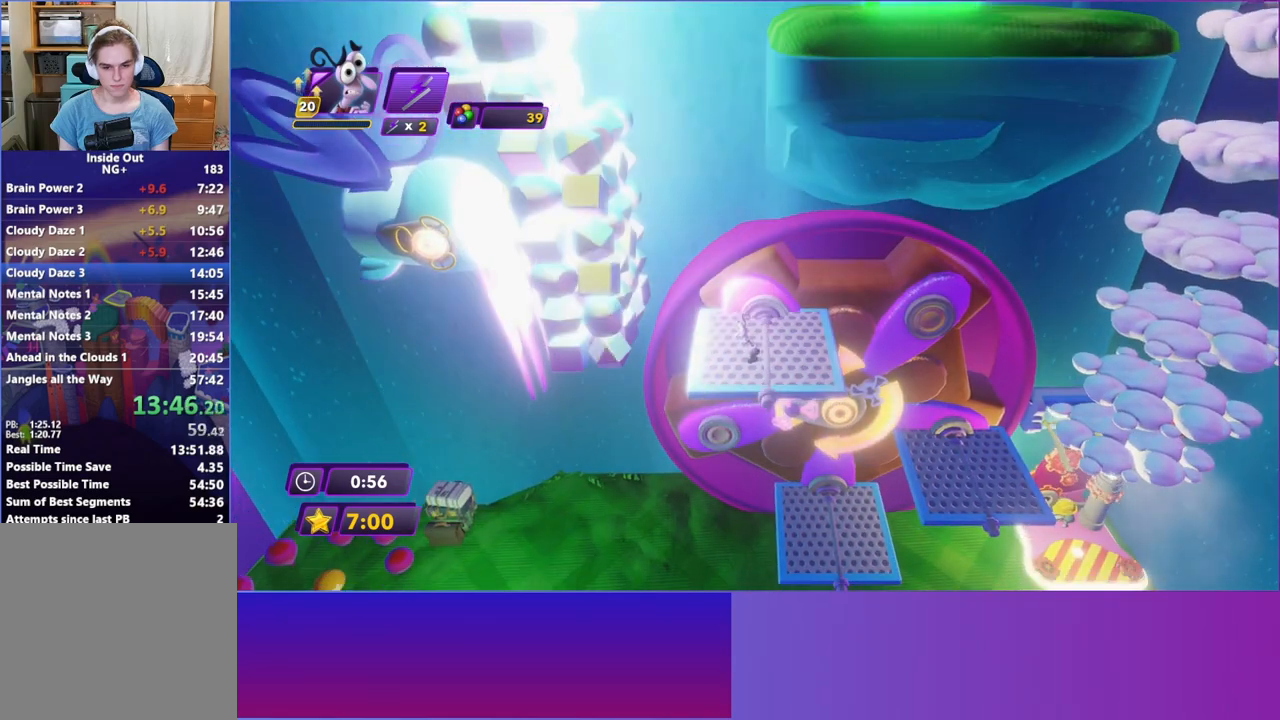
{"buttons": [], "left_stick": "center", "events": []}
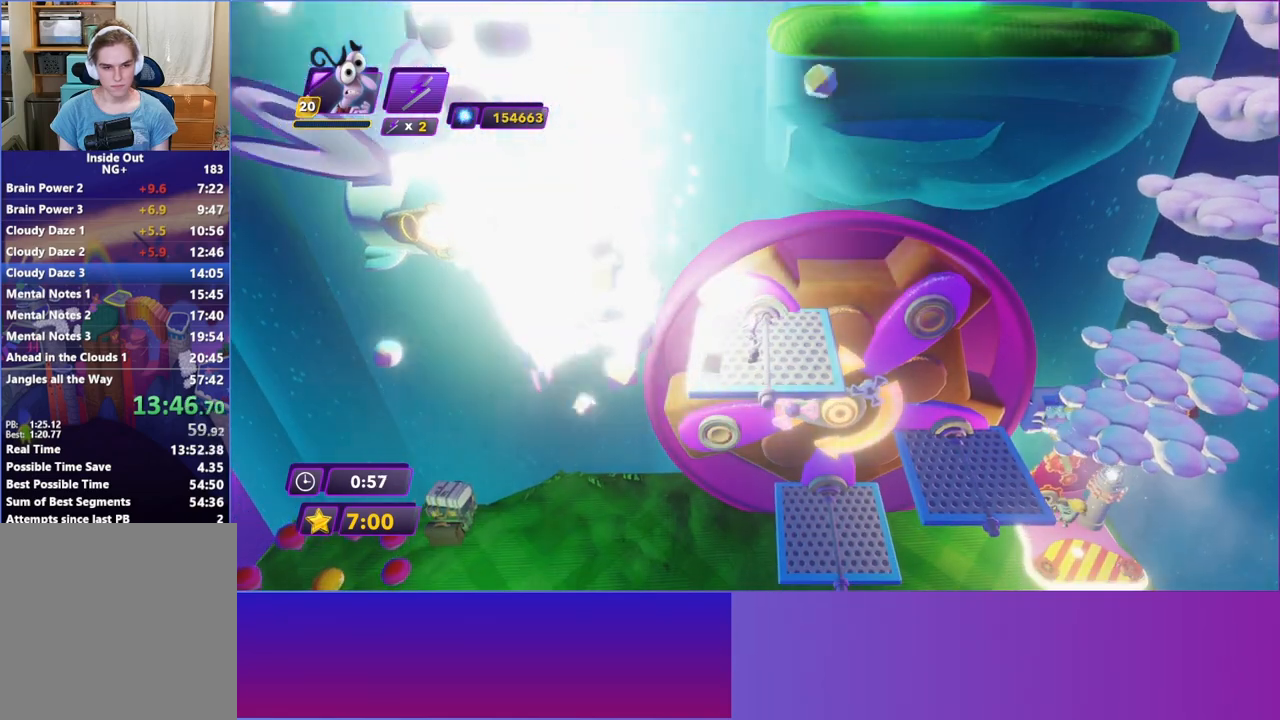
{"buttons": ["R2"], "left_stick": "left", "events": [[433, "left_stick", "left"], [500, "R2", "down"]]}
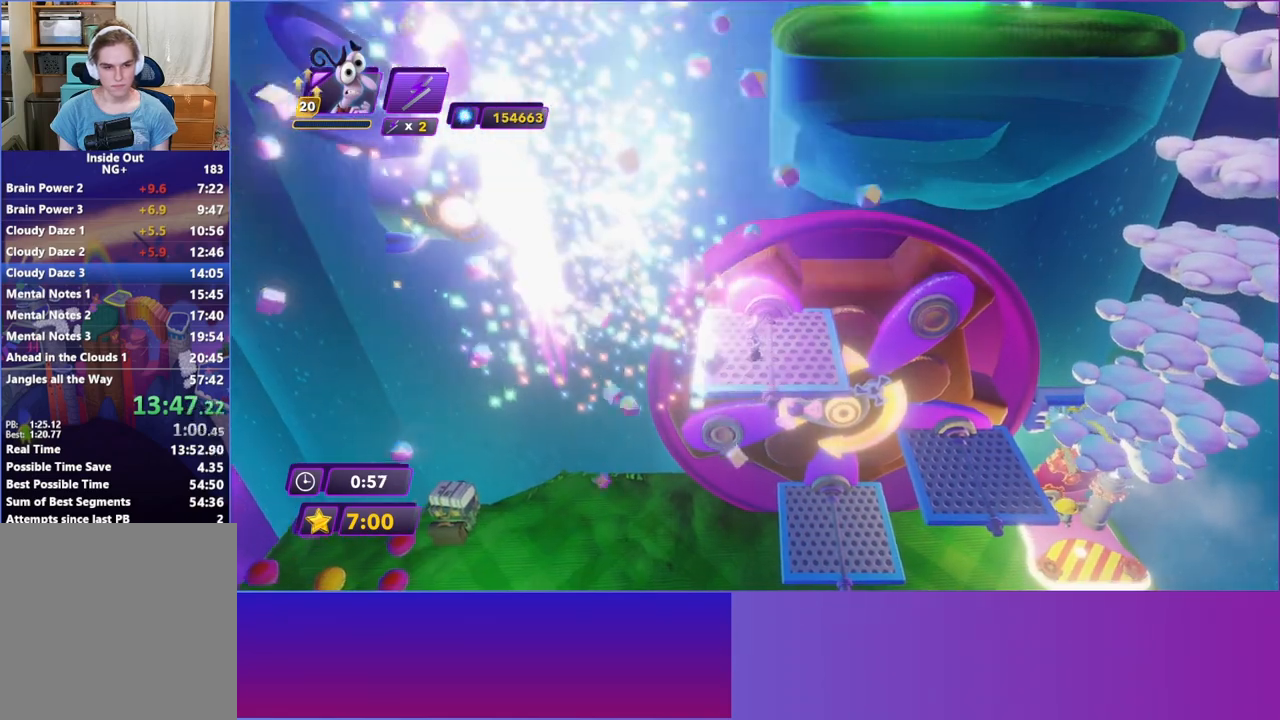
{"buttons": [], "left_stick": "center", "events": [[117, "R2", "up"], [117, "left_stick", "center"]]}
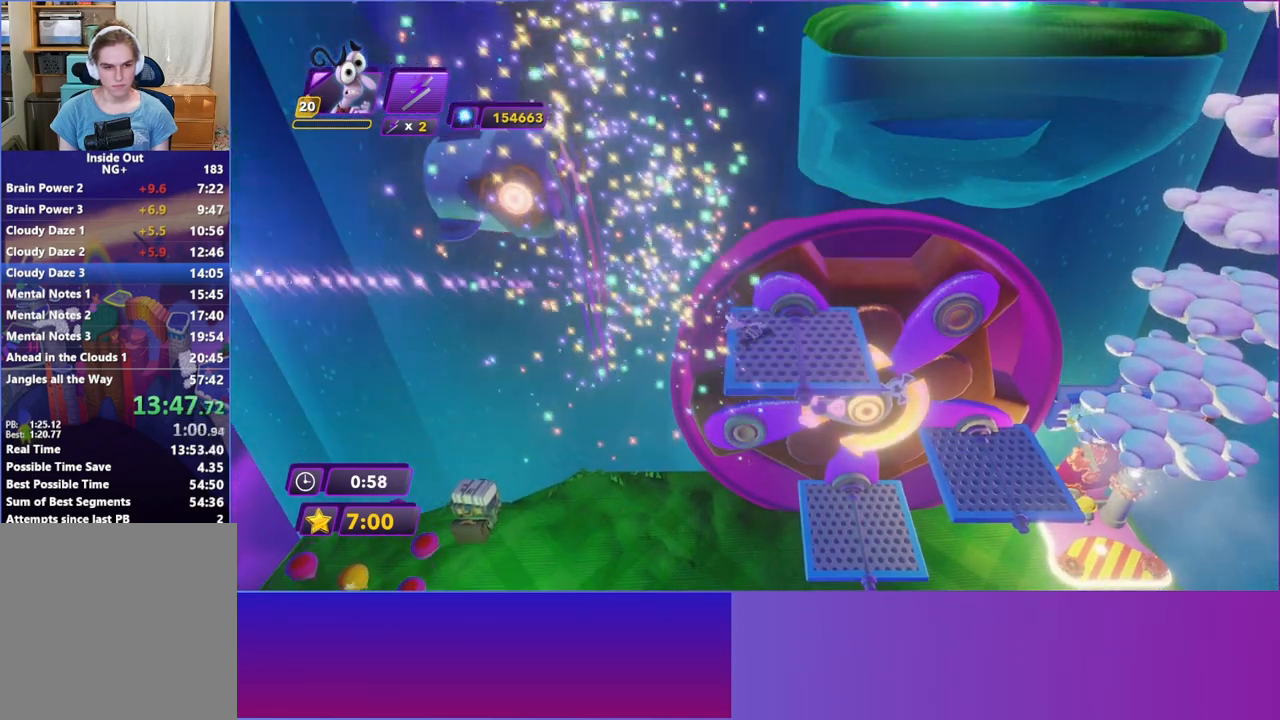
{"buttons": [], "left_stick": "center", "events": [[133, "R2", "down"], [133, "left_stick", "left"], [233, "R2", "up"], [250, "left_stick", "center"]]}
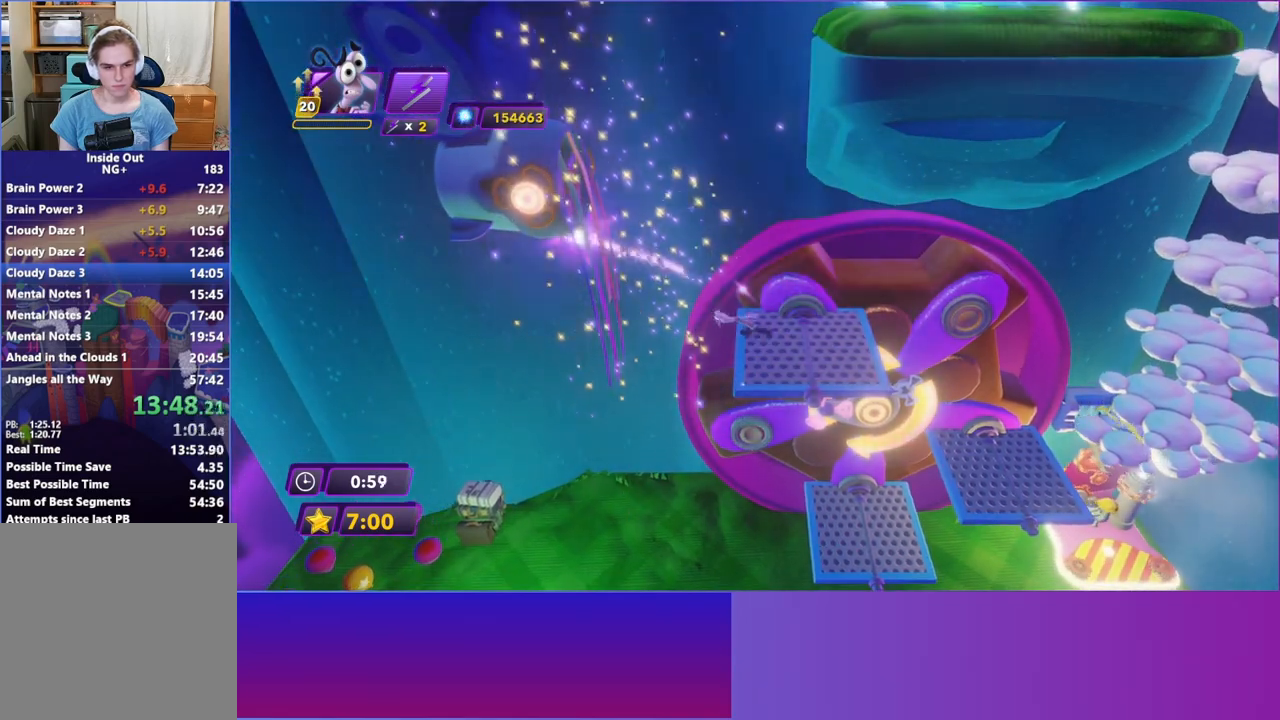
{"buttons": [], "left_stick": "right", "events": [[267, "left_stick", "right"]]}
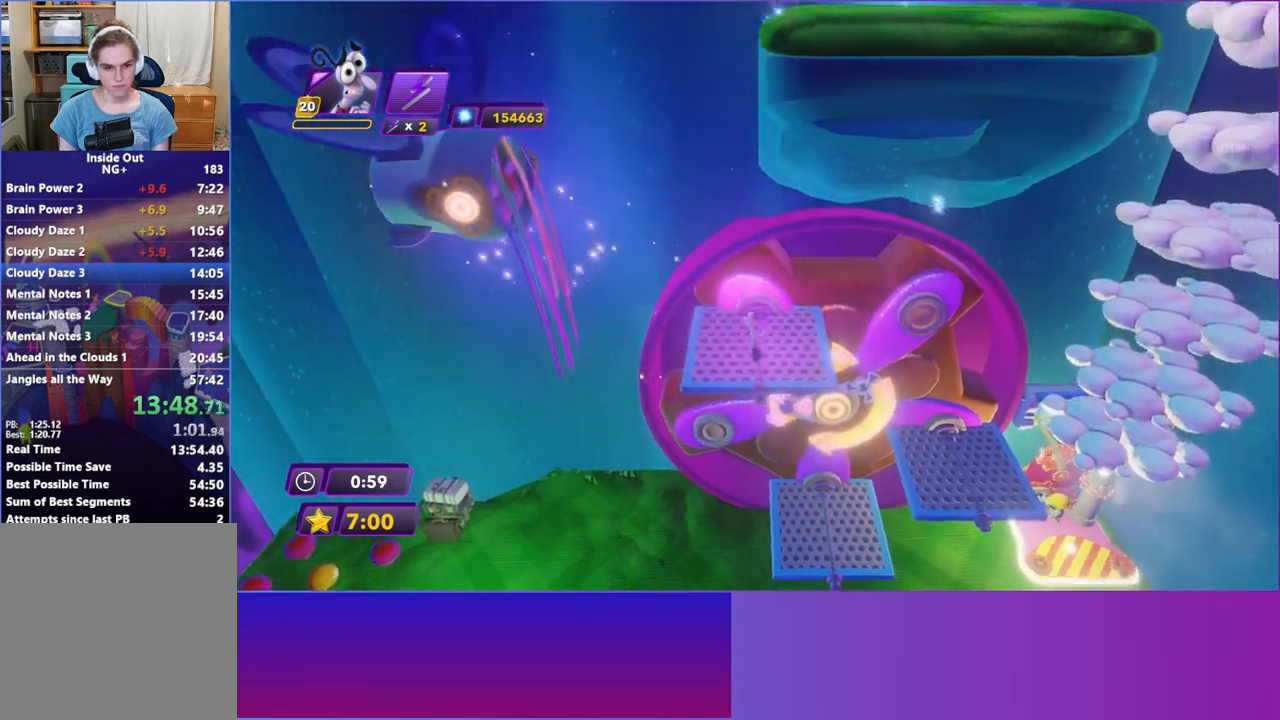
{"buttons": [], "left_stick": "center", "events": [[50, "left_stick", "down"], [100, "A", "down"], [133, "left_stick", "left"], [250, "A", "up"], [283, "R2", "down"], [400, "left_stick", "center"], [417, "R2", "up"]]}
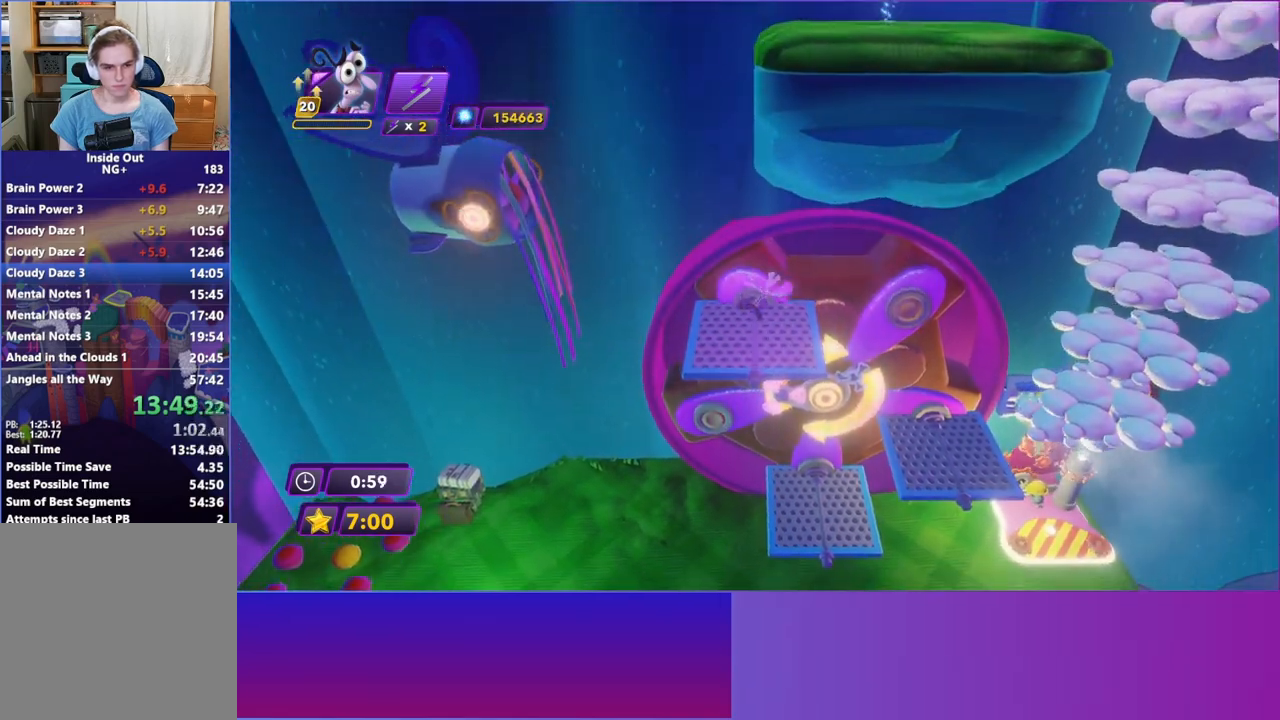
{"buttons": [], "left_stick": "right", "events": [[150, "left_stick", "right"]]}
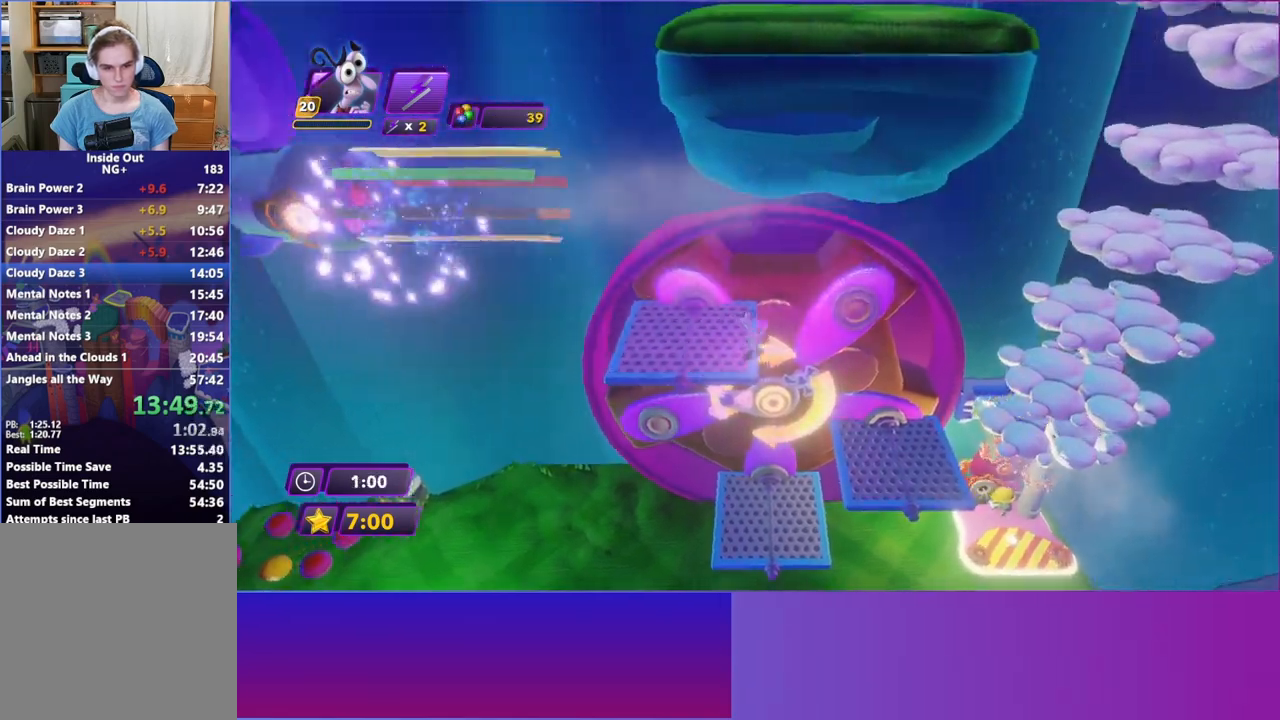
{"buttons": [], "left_stick": "up-right", "events": [[267, "left_stick", "up-right"]]}